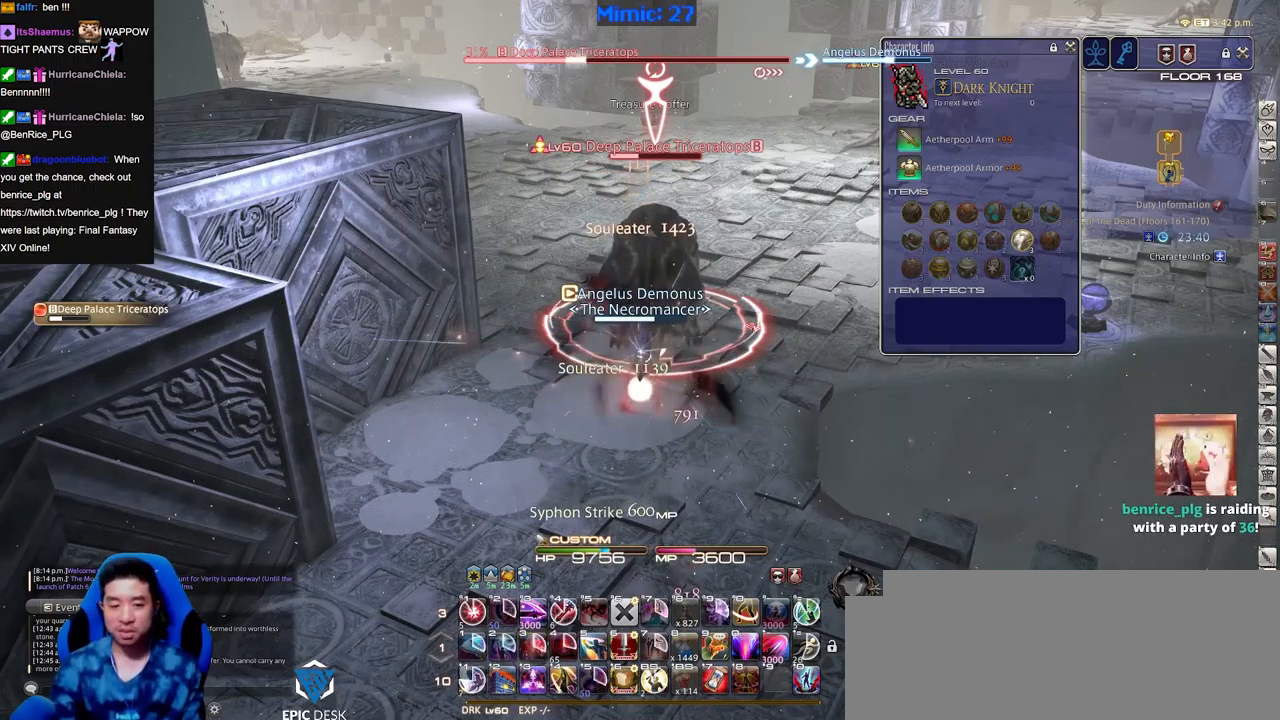
Gameplay with keyboard; each line is a JSON object with the keys held at the frame after it. "events" lists presses ("down") and releases ("up") of "a", "alt_l", "alt_r", "b", "c", "caps_lock", "ctrl_l", "ctrl_r", "d", "down", "e", "escape", "f", "f1", "f10", "f11", "f12", "f2", "f3", "f4", "f5", "f6", "f7", "f8", "f9", "g", "h", "i", "j", "k", "l", "left", "m", "n", "o", "p", "q", "r", "right", "s", "shift", "space", "super", "t", "tab", "u", "up", "v", "w", "x", "y" and "z" between this image and that frame as [ms after this image, input, new state], when the widget could be followed in between. No other keys are recorded. Mouse input is not recorded.
{"keys": ["alt_r"], "events": [[334, "alt_r", "down"]]}
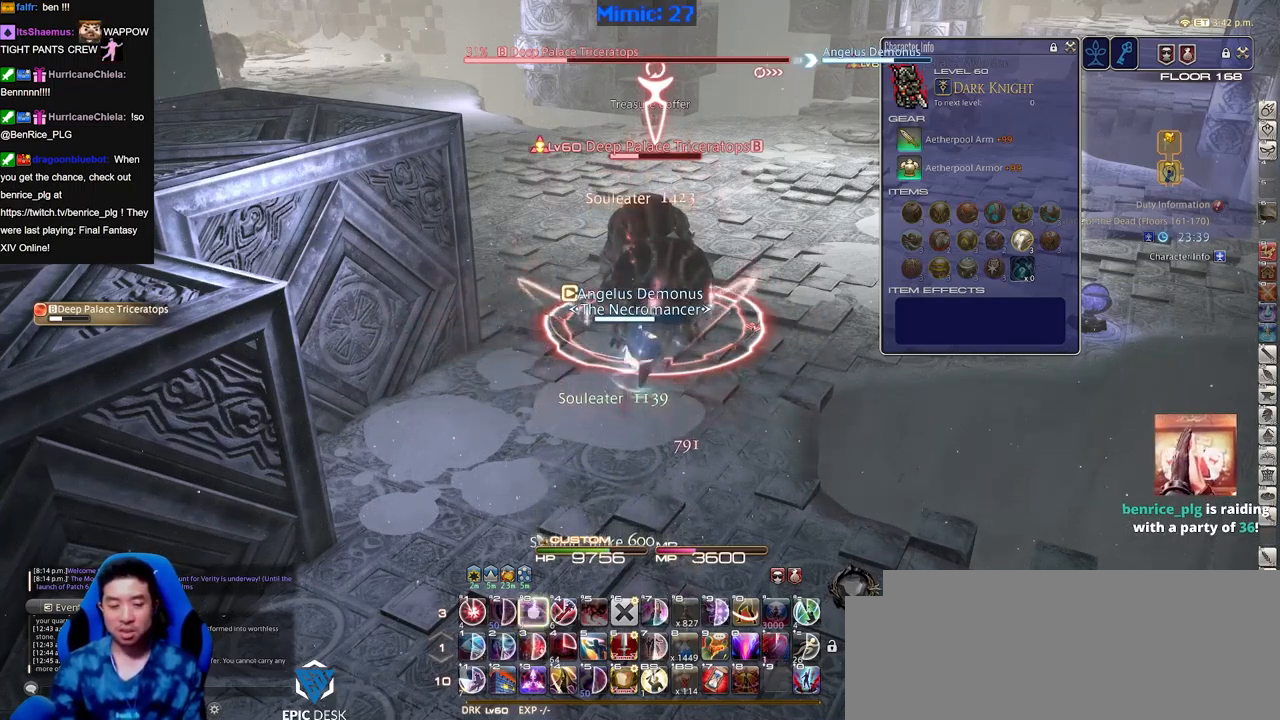
{"keys": ["s"], "events": [[66, "alt_r", "up"], [300, "s", "down"]]}
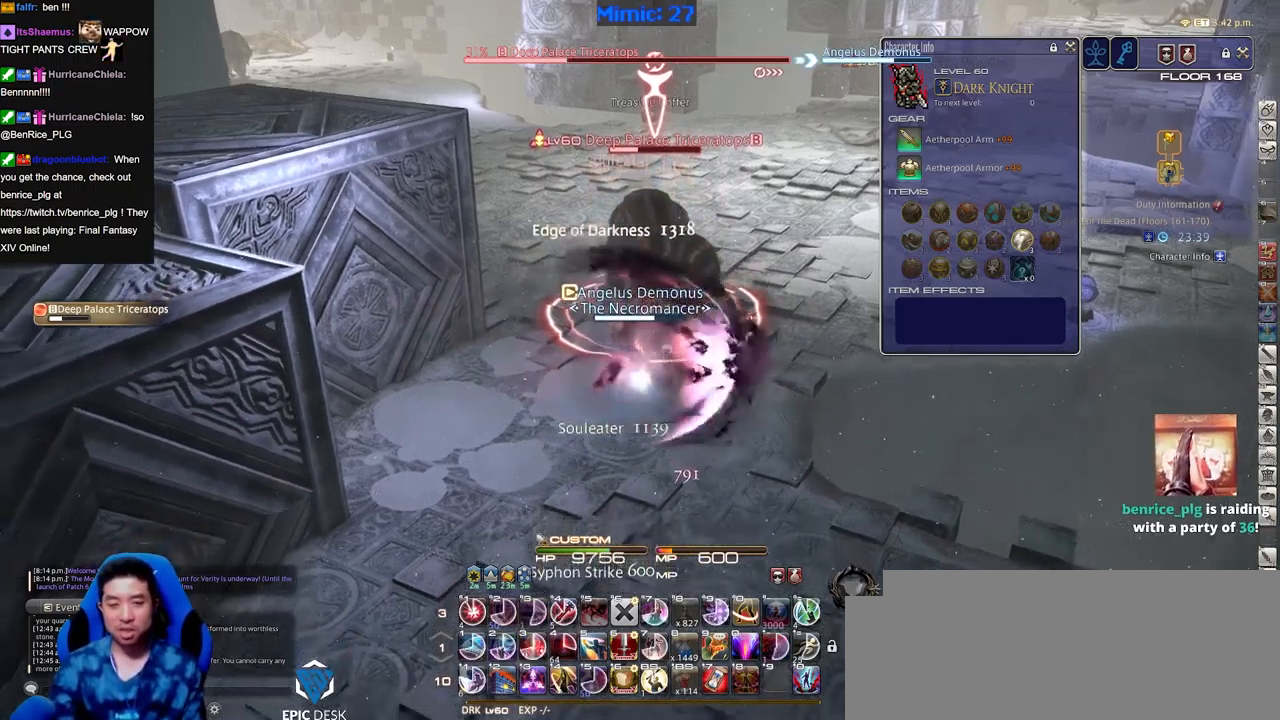
{"keys": ["w"], "events": [[284, "s", "up"], [367, "w", "down"]]}
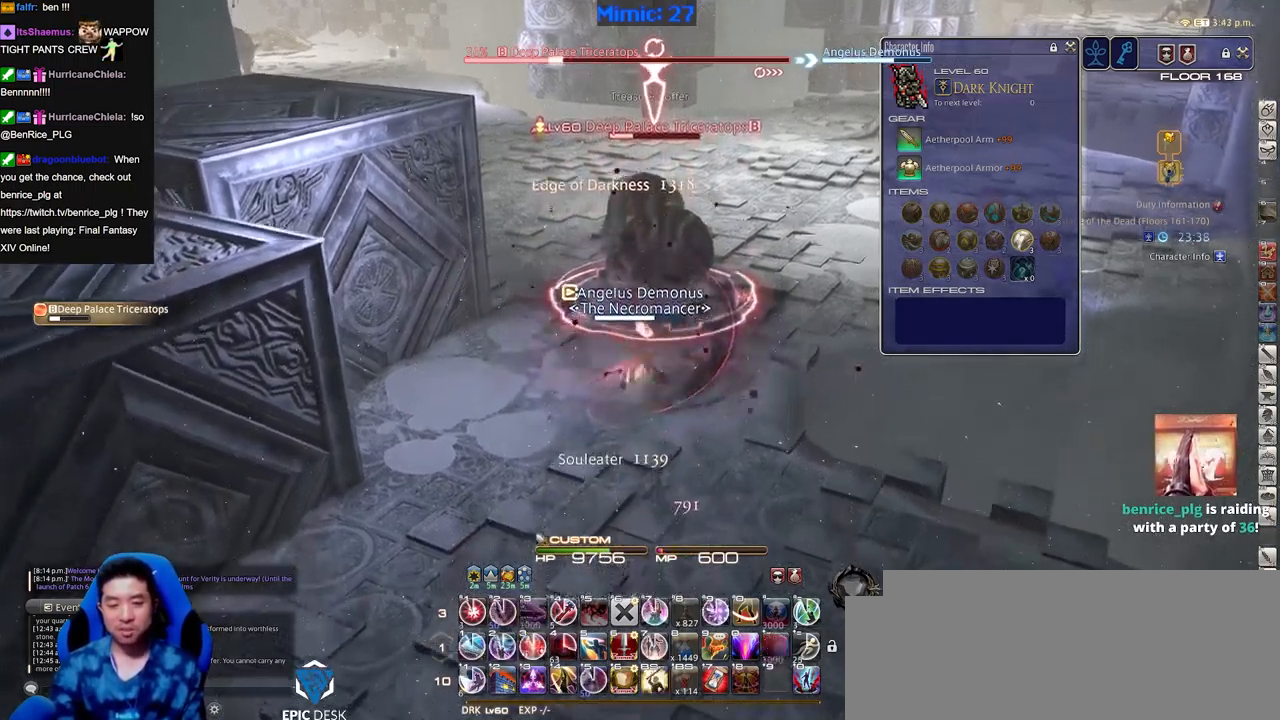
{"keys": [], "events": [[250, "w", "up"]]}
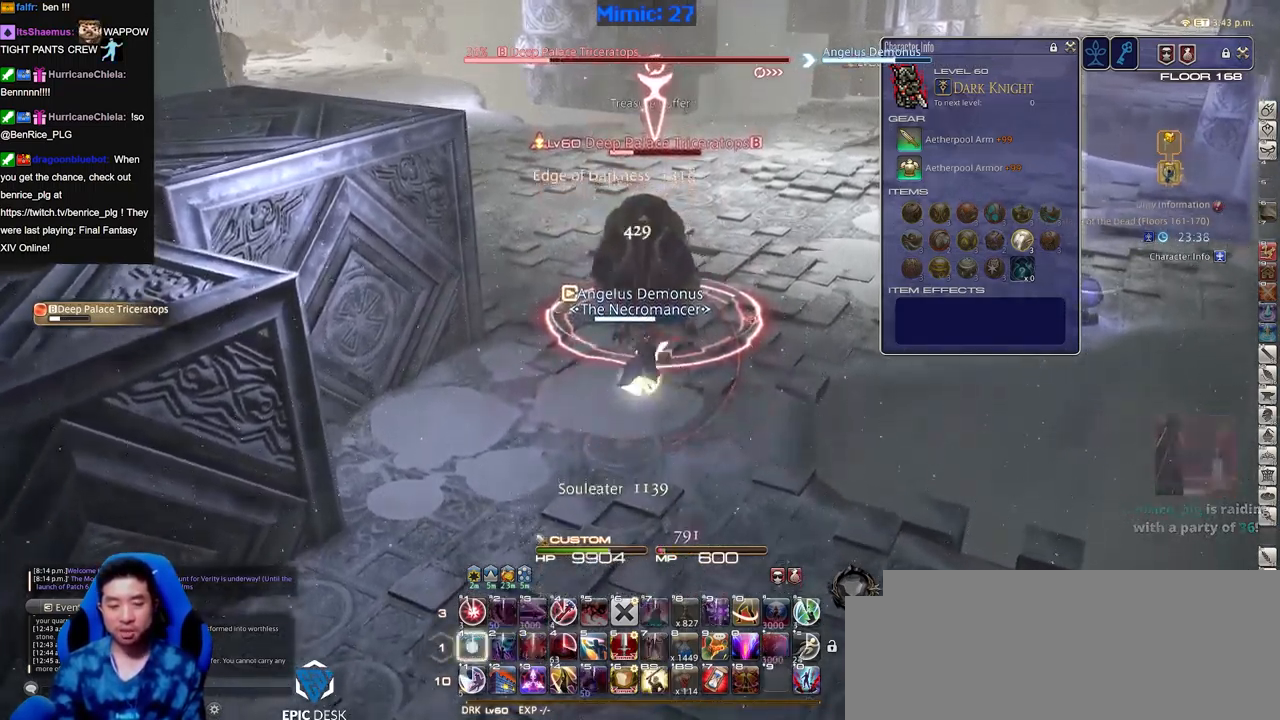
{"keys": [], "events": []}
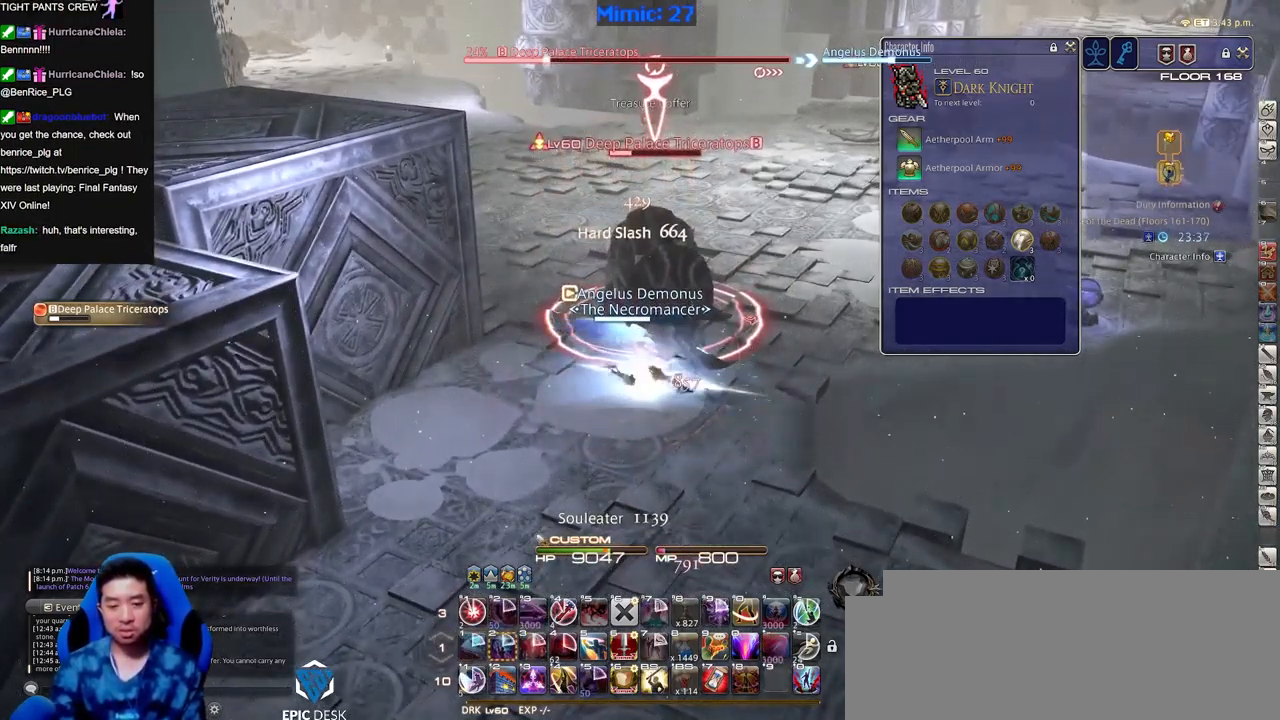
{"keys": ["s"], "events": [[33, "s", "down"]]}
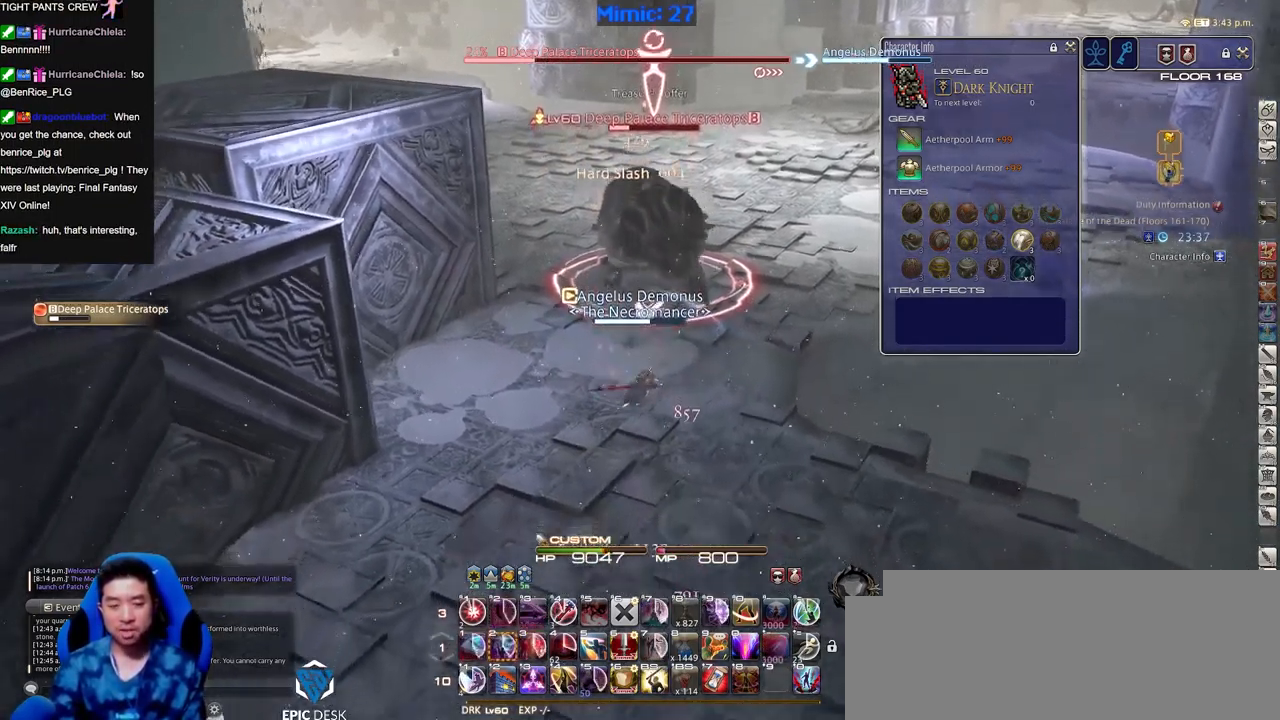
{"keys": ["a", "p", "w"], "events": [[334, "p", "down"], [334, "s", "up"], [384, "a", "down"], [484, "w", "down"]]}
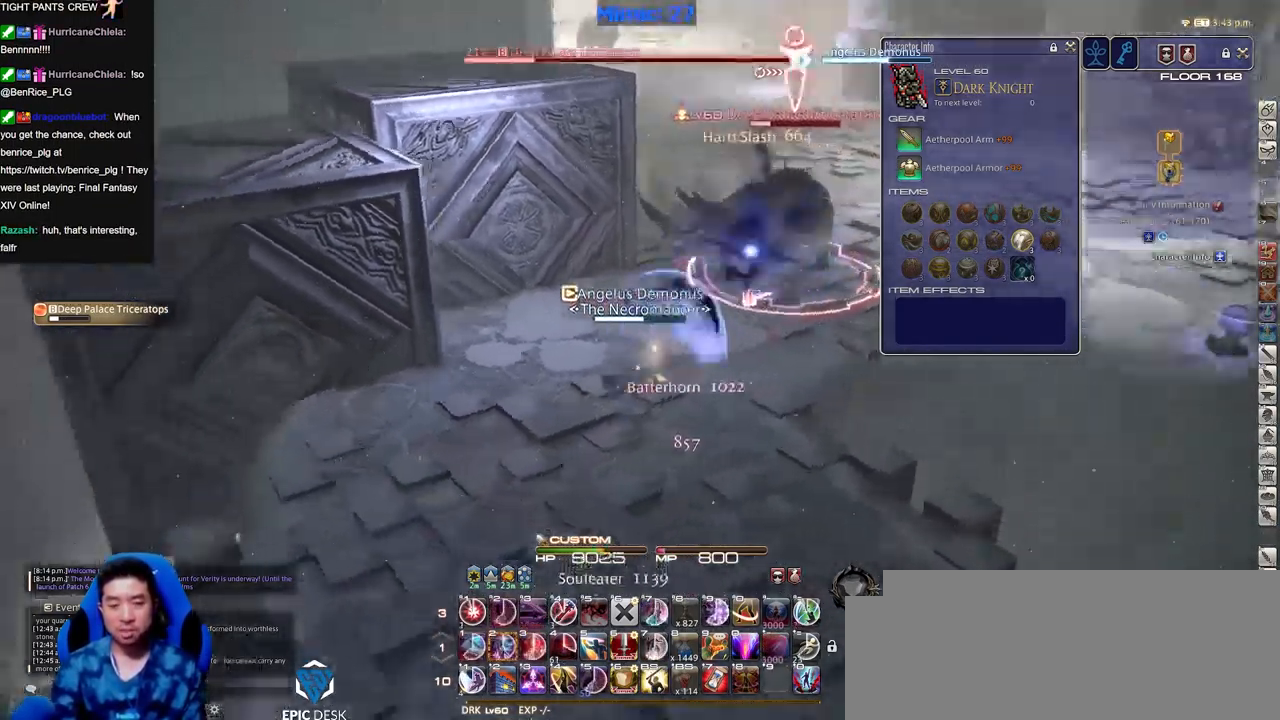
{"keys": ["alt_r", "w"], "events": [[16, "a", "up"], [66, "d", "down"], [66, "p", "up"], [66, "space", "down"], [217, "d", "up"], [217, "space", "up"], [267, "alt_r", "down"]]}
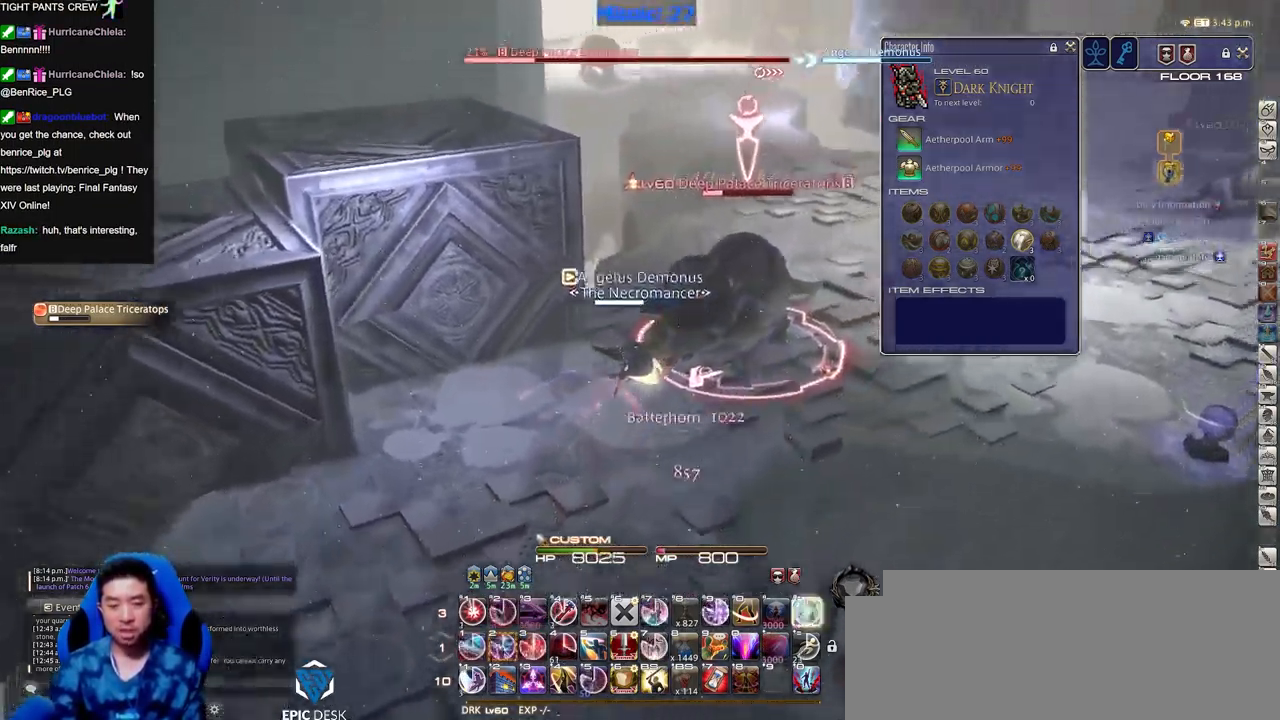
{"keys": ["alt_r", "w"], "events": []}
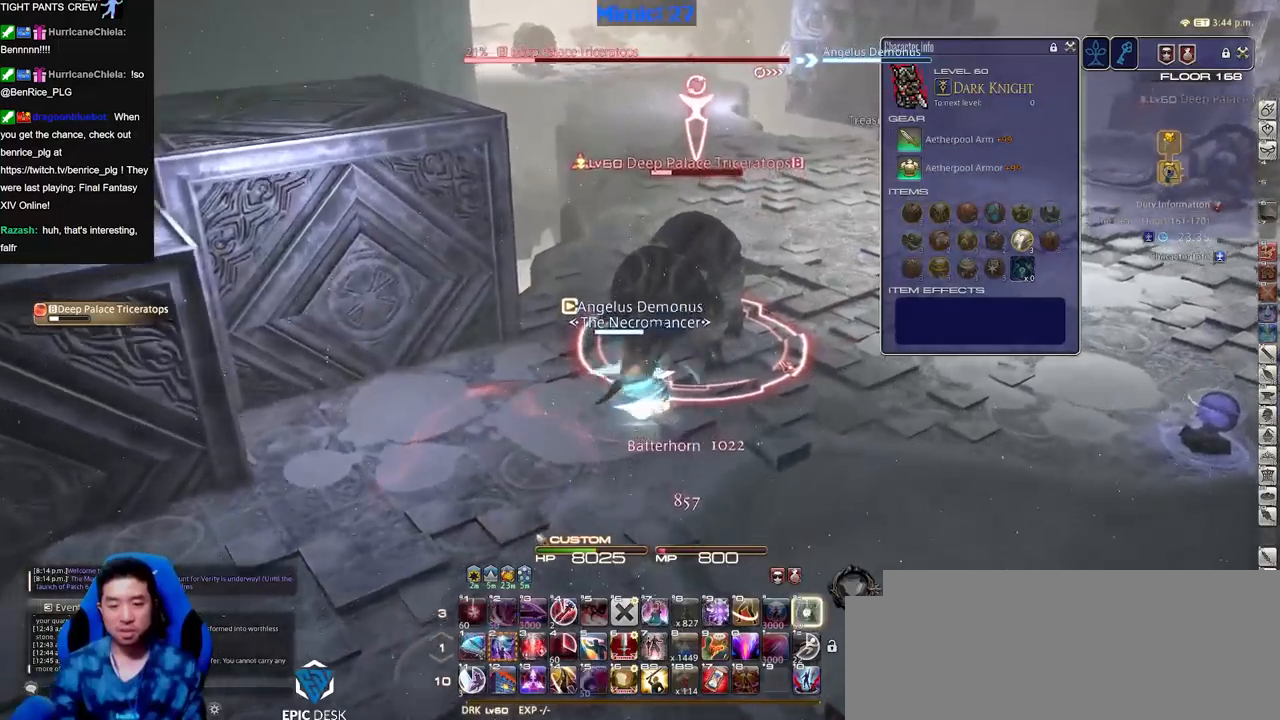
{"keys": [], "events": [[17, "w", "up"], [50, "alt_r", "up"]]}
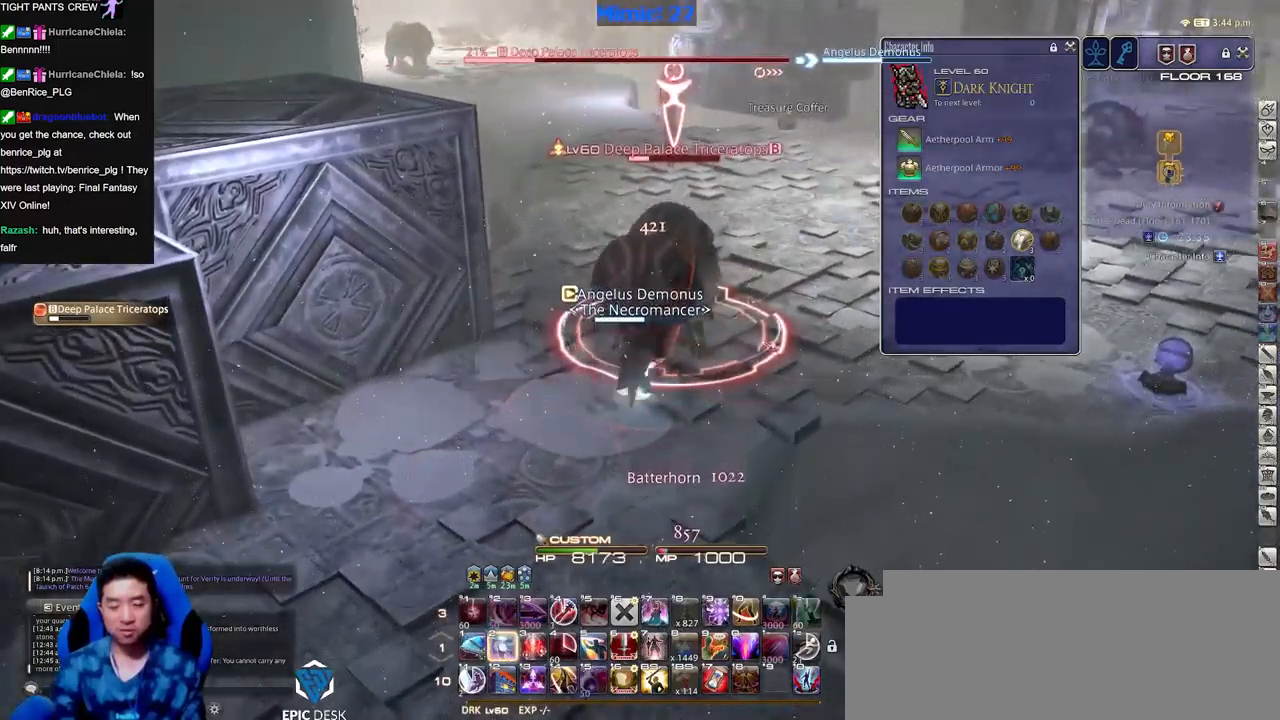
{"keys": ["a", "s"], "events": [[334, "a", "down"], [384, "s", "down"]]}
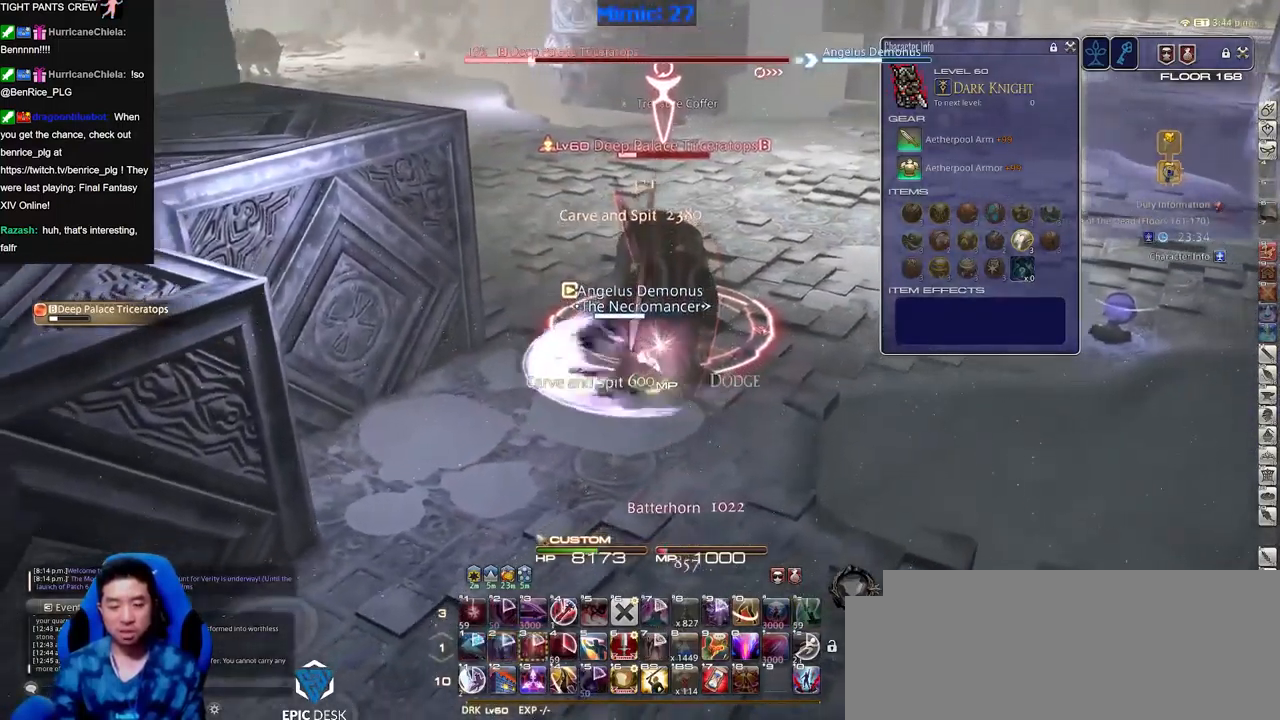
{"keys": ["a", "s"], "events": []}
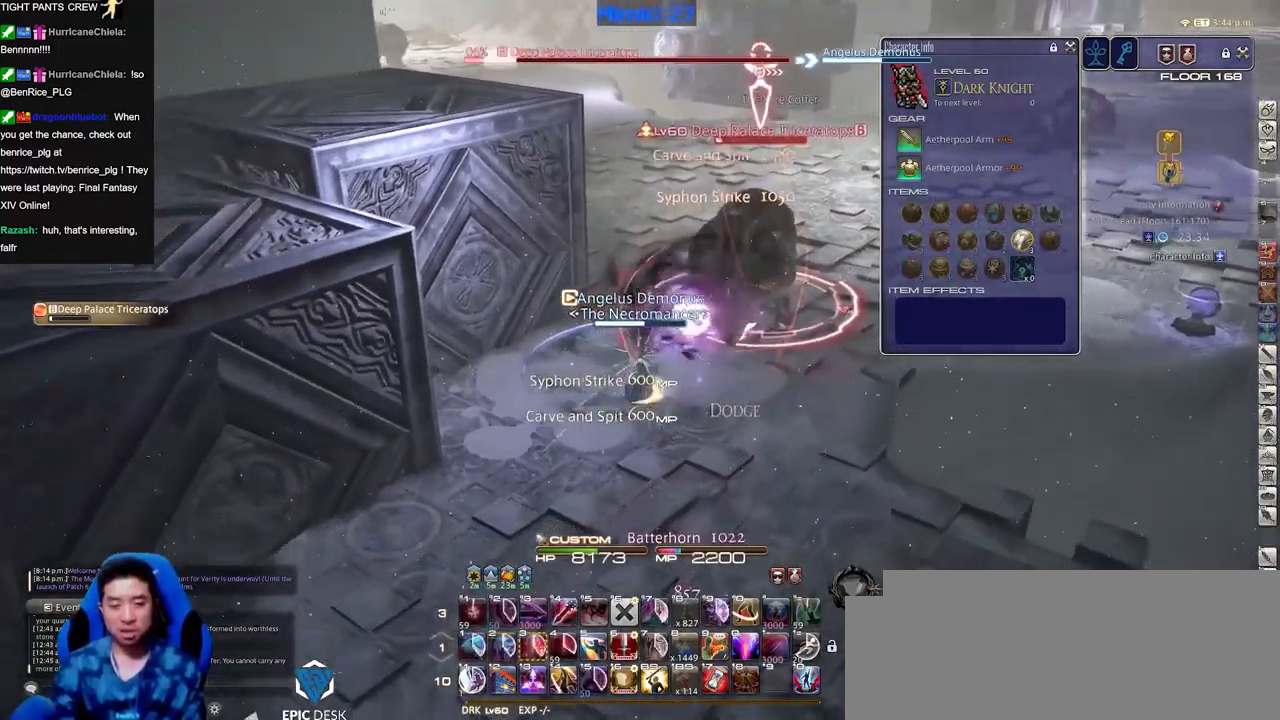
{"keys": ["d"], "events": [[34, "a", "up"], [84, "d", "down"], [367, "s", "up"]]}
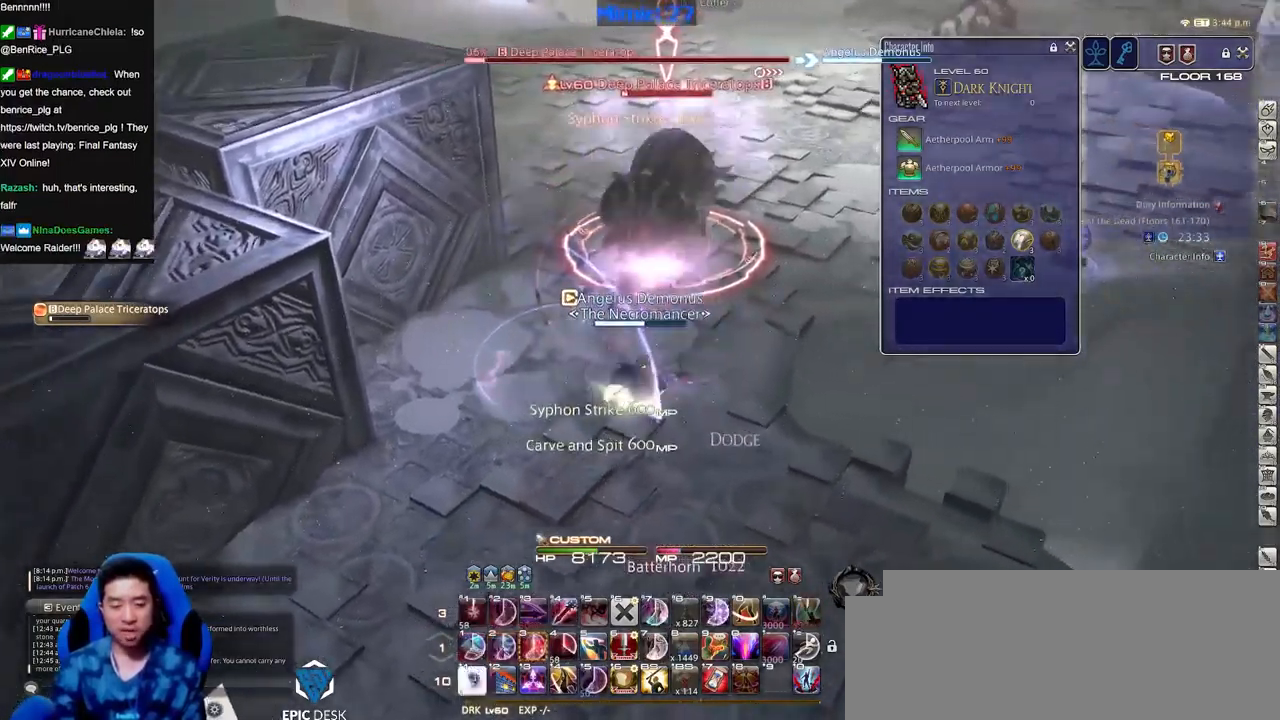
{"keys": [], "events": [[17, "p", "down"], [17, "w", "down"], [50, "d", "up"], [50, "p", "up"], [484, "w", "up"]]}
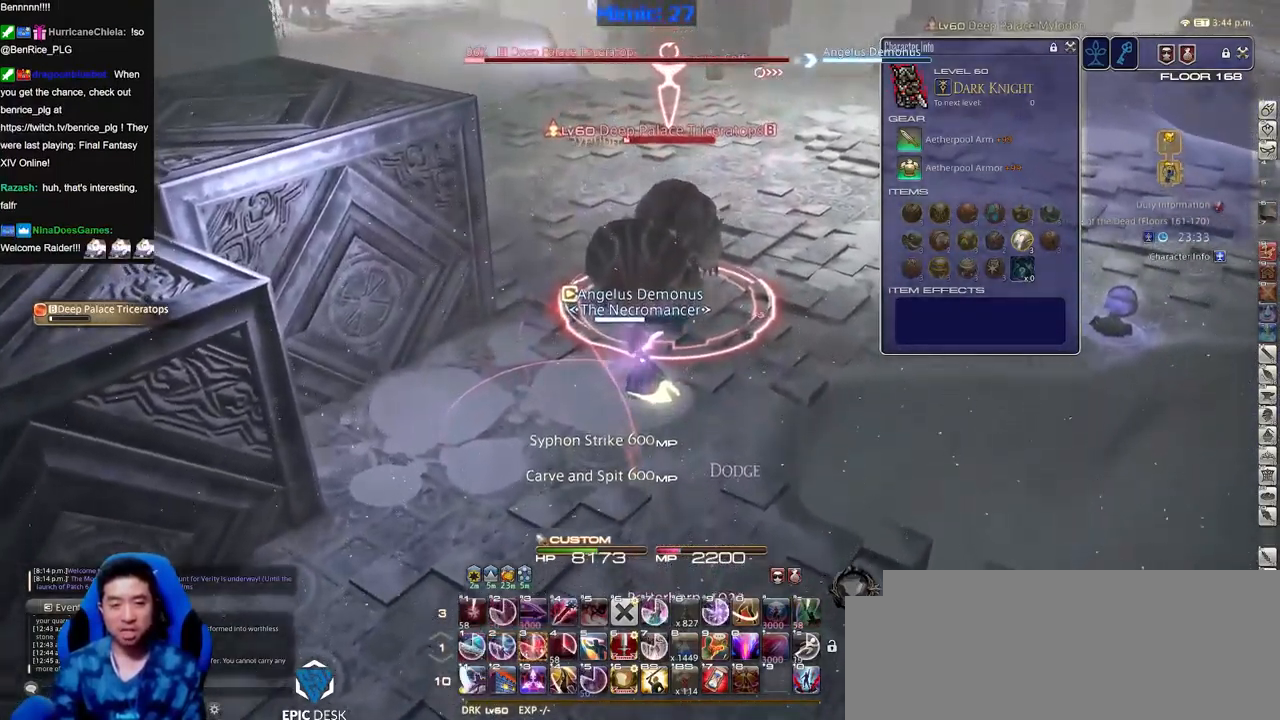
{"keys": [], "events": [[301, "p", "down"], [351, "p", "up"]]}
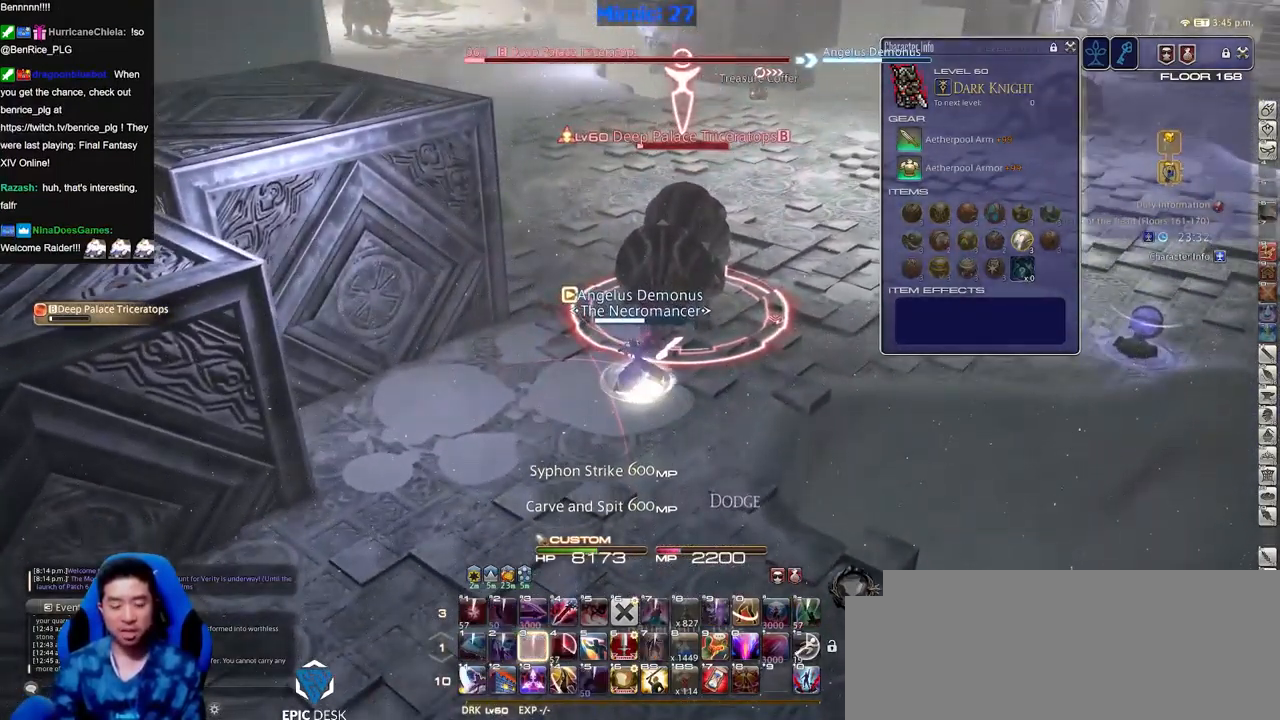
{"keys": ["a"], "events": [[133, "p", "down"], [183, "p", "up"], [267, "a", "down"]]}
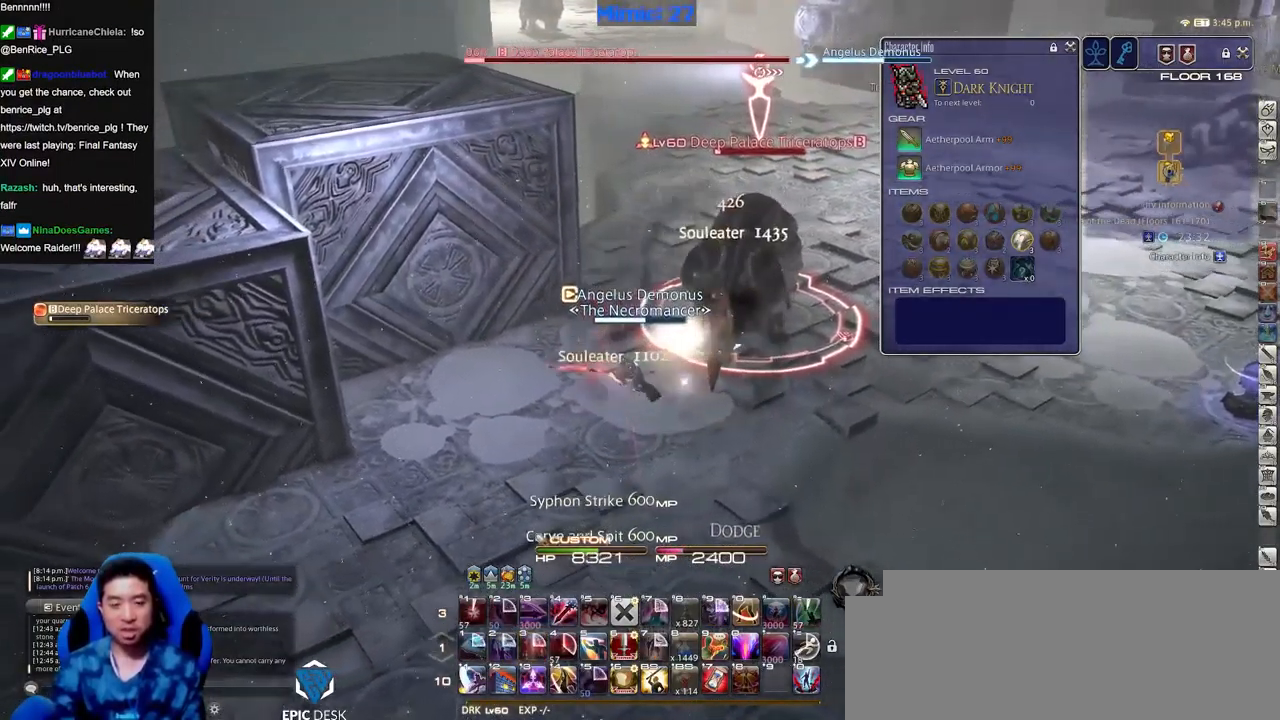
{"keys": ["w"], "events": [[50, "w", "down"], [100, "a", "up"]]}
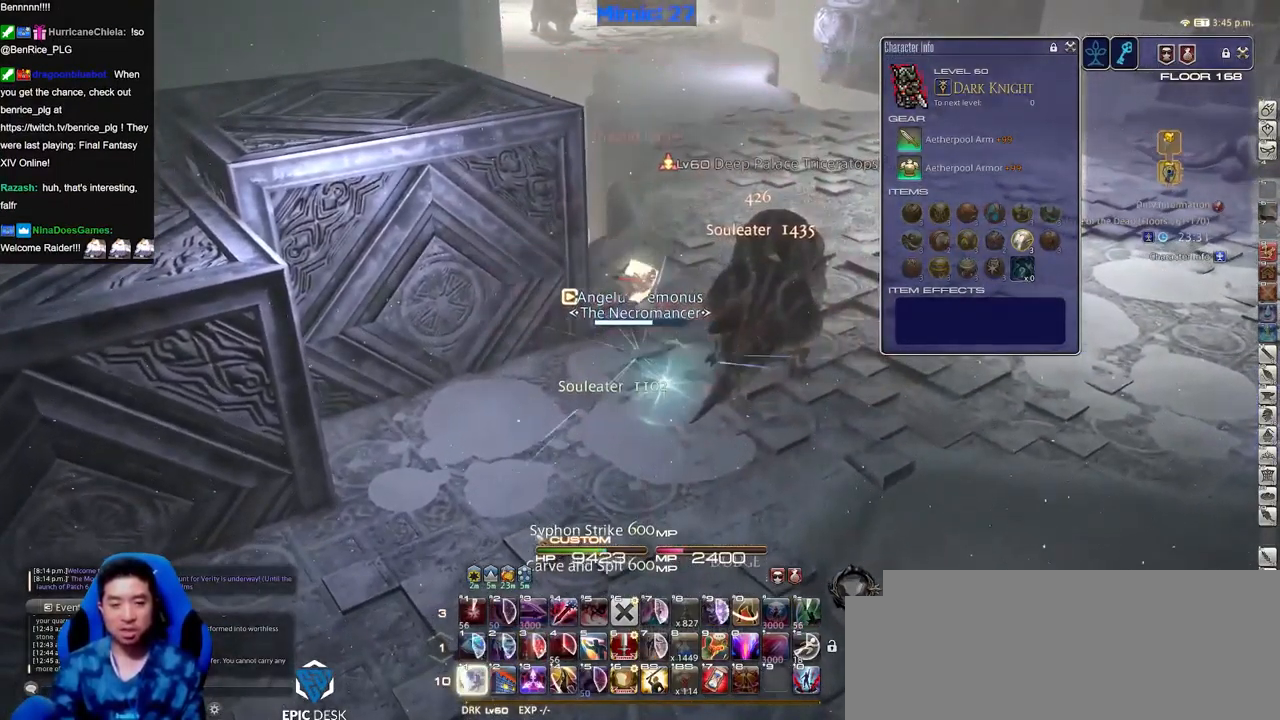
{"keys": ["w"], "events": [[250, "a", "down"], [350, "a", "up"]]}
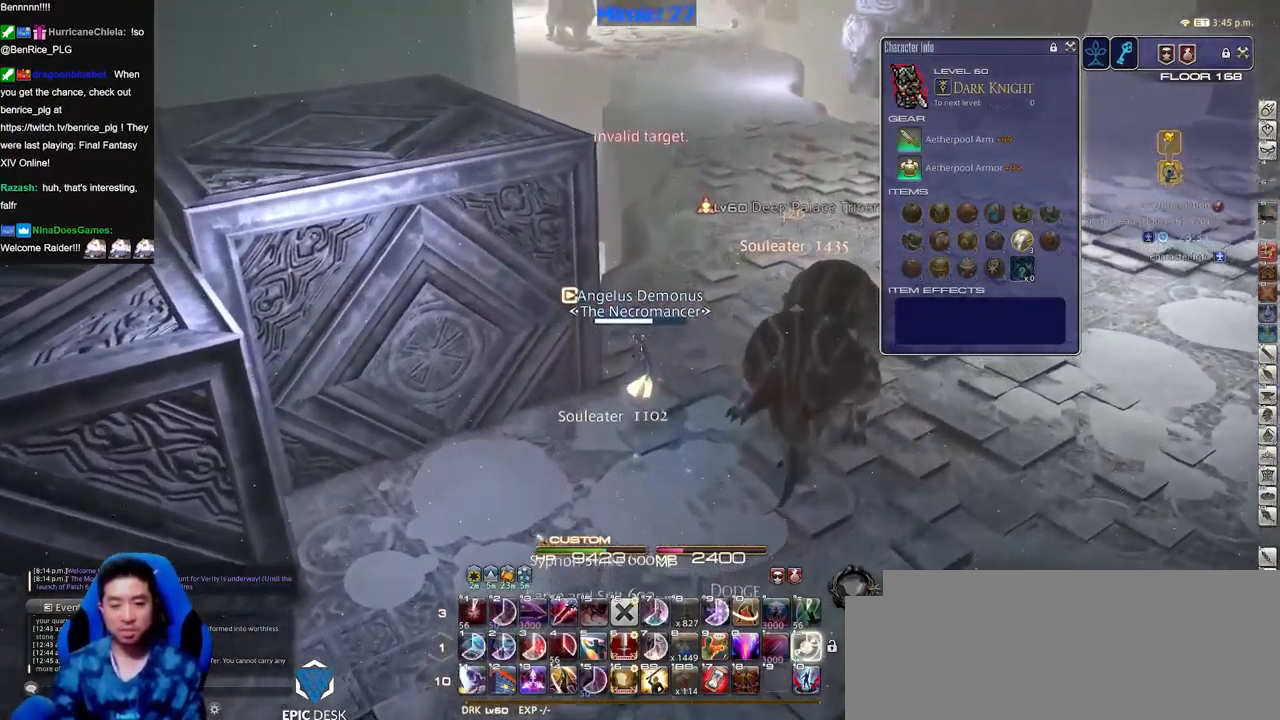
{"keys": ["w"], "events": []}
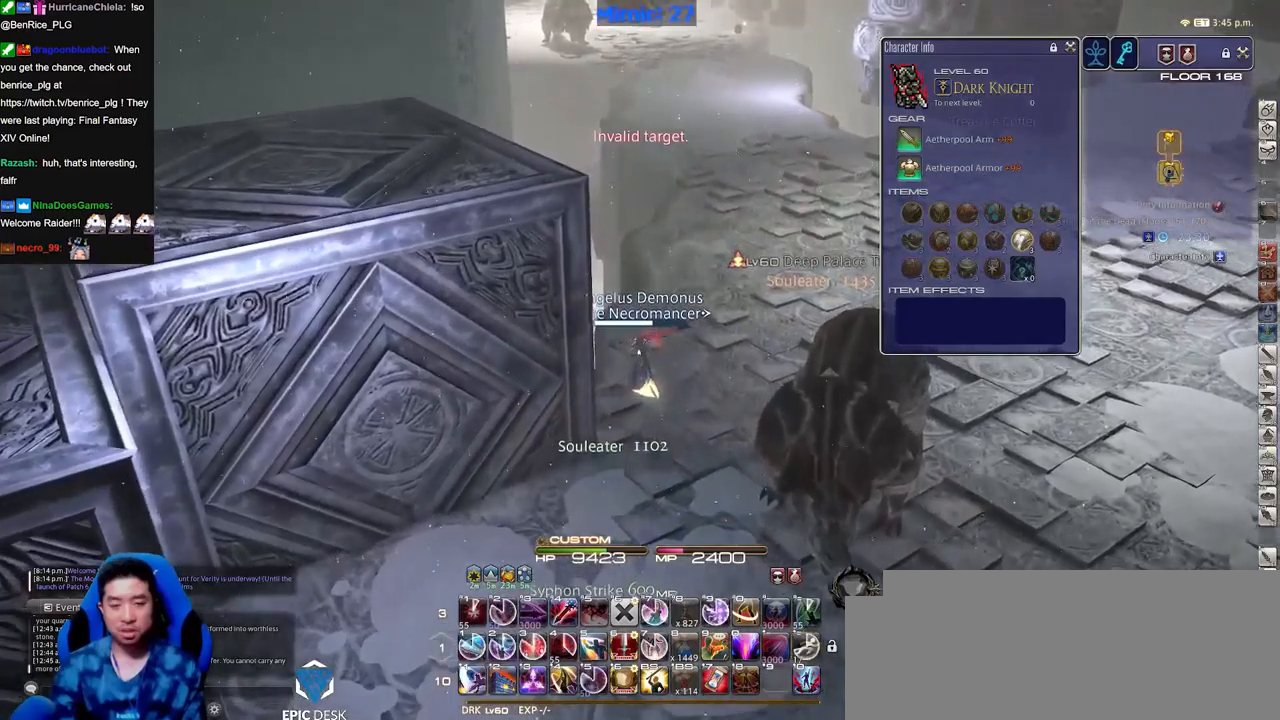
{"keys": ["w"], "events": []}
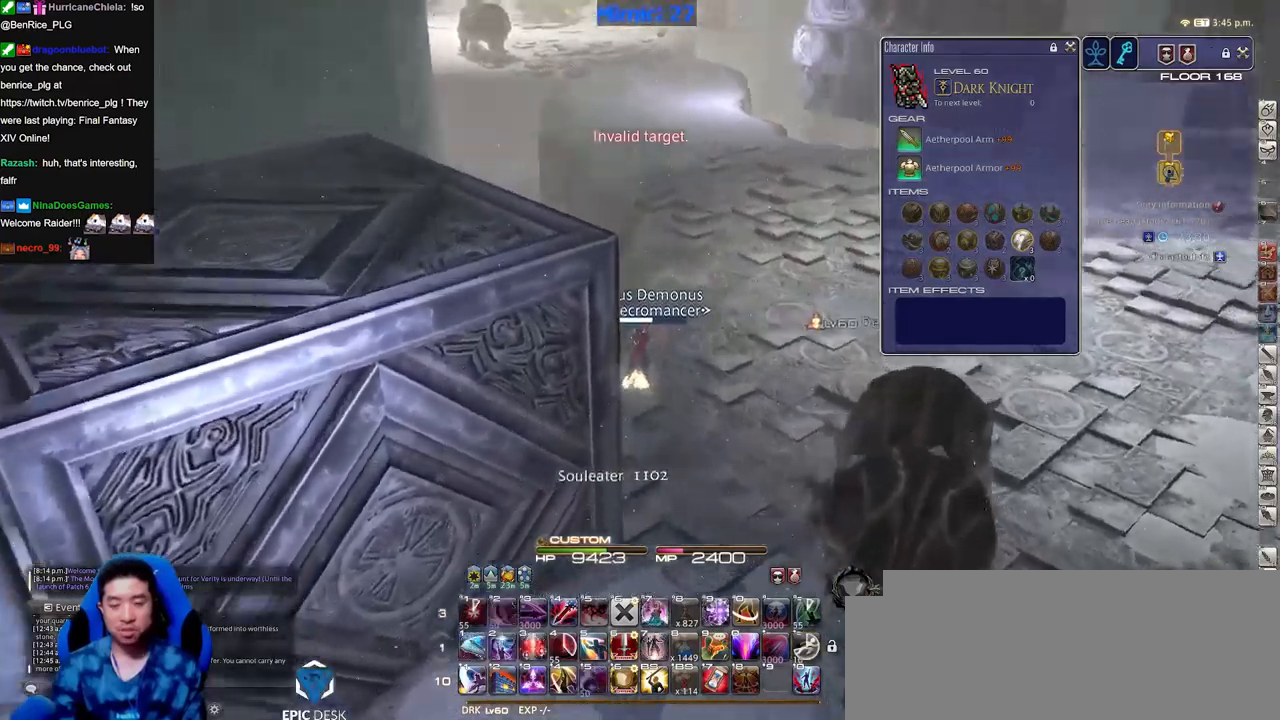
{"keys": ["w"], "events": [[317, "q", "down"], [417, "q", "up"]]}